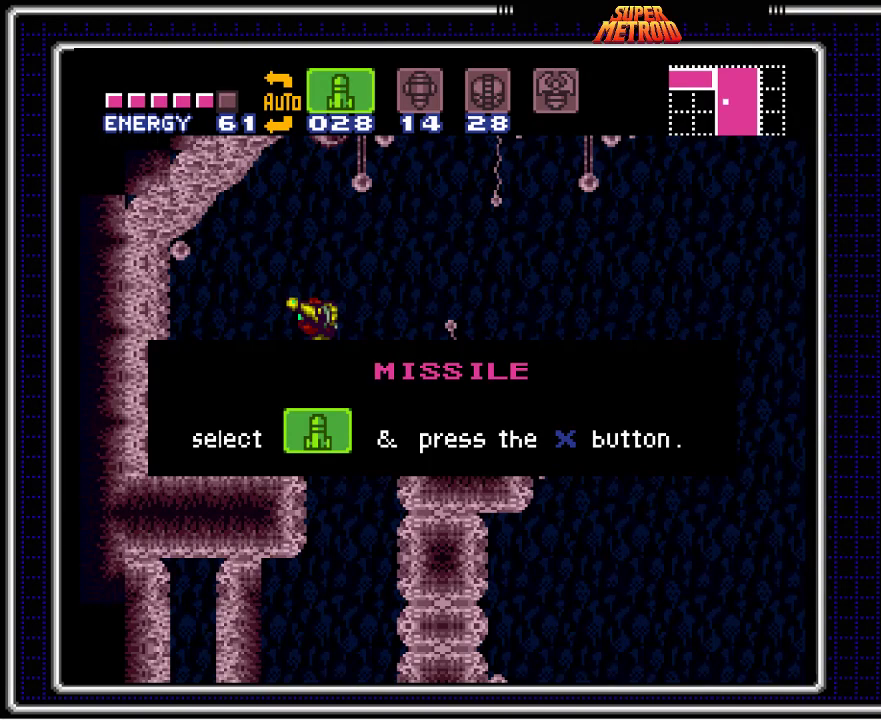
Gameplay with a controller (Nintendo layout); each line is a JSON object with the inputs held at the frame after it (dt_ms = milliseconds from this image to that frame). "events" lists button and stick changes between this image and that frame as [ms after this image, input, new state], when the widget could be followed in between. Not read: L3 R3.
{"dt_ms": 500, "buttons": ["DPAD_RIGHT"], "events": [[183, "DPAD_RIGHT", "down"]]}
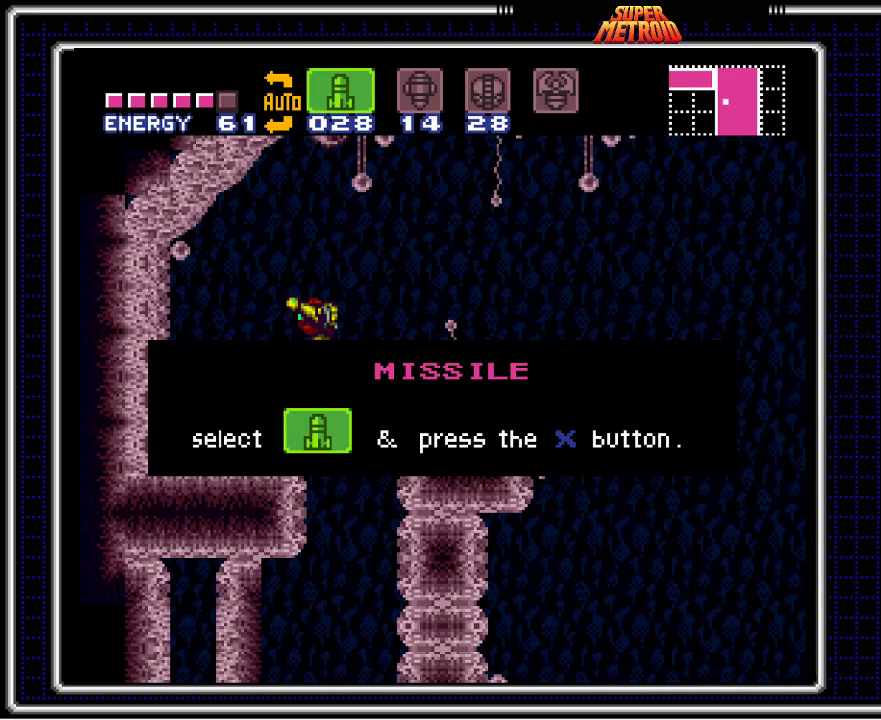
{"dt_ms": 500, "buttons": ["Y", "DPAD_RIGHT"], "events": [[233, "Y", "down"], [333, "Y", "up"], [483, "Y", "down"]]}
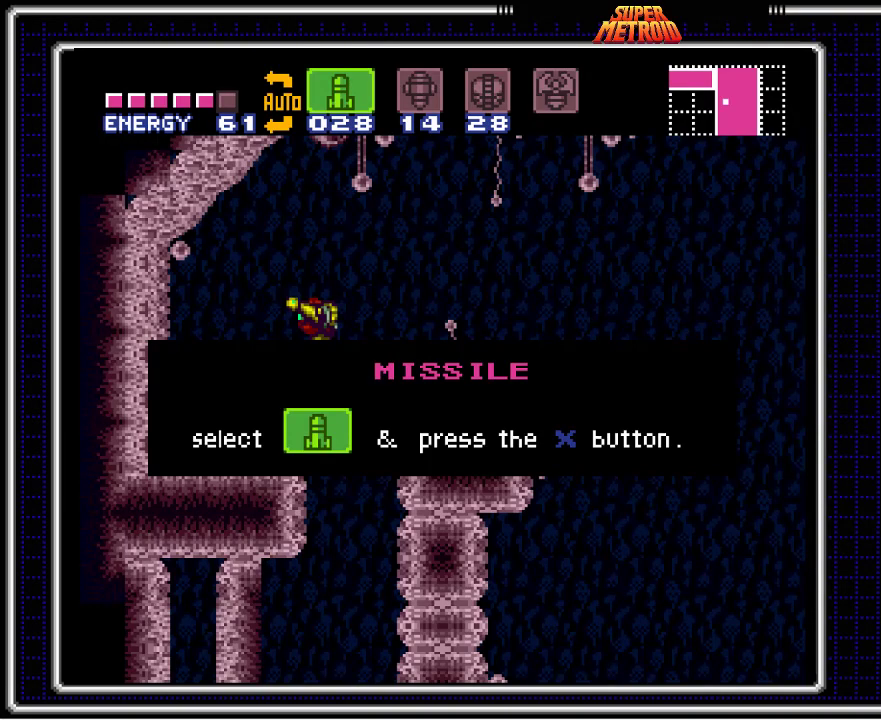
{"dt_ms": 500, "buttons": ["DPAD_RIGHT"], "events": [[67, "Y", "up"], [167, "Y", "down"], [267, "Y", "up"], [367, "Y", "down"], [433, "Y", "up"]]}
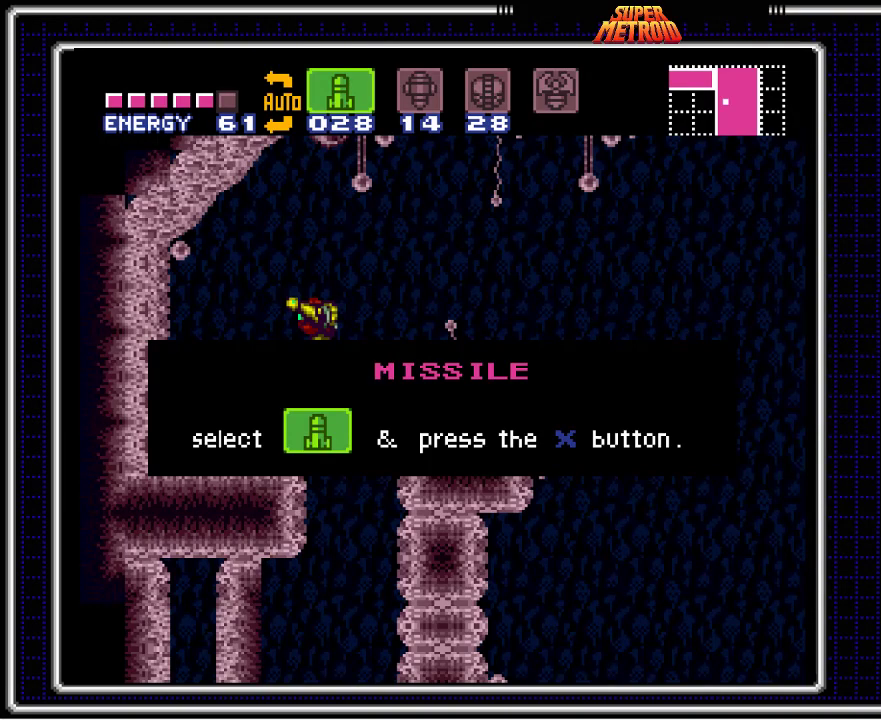
{"dt_ms": 500, "buttons": ["DPAD_RIGHT"], "events": [[33, "Y", "down"], [117, "Y", "up"], [217, "Y", "down"], [300, "Y", "up"], [383, "Y", "down"], [467, "Y", "up"]]}
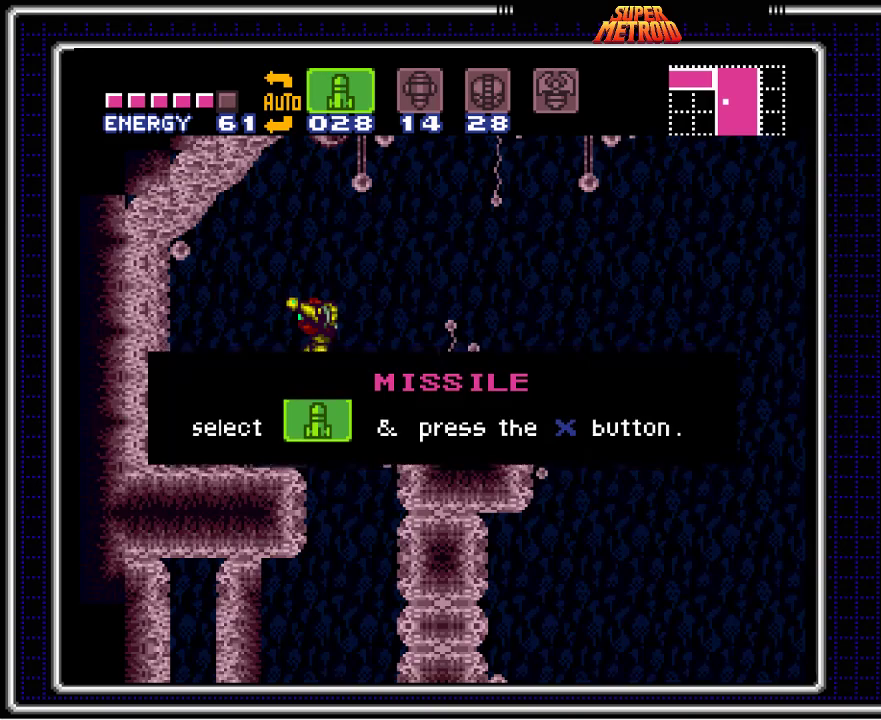
{"dt_ms": 500, "buttons": ["DPAD_RIGHT"], "events": [[50, "Y", "down"], [150, "Y", "up"], [233, "Y", "down"], [300, "Y", "up"], [367, "Y", "down"], [450, "Y", "up"]]}
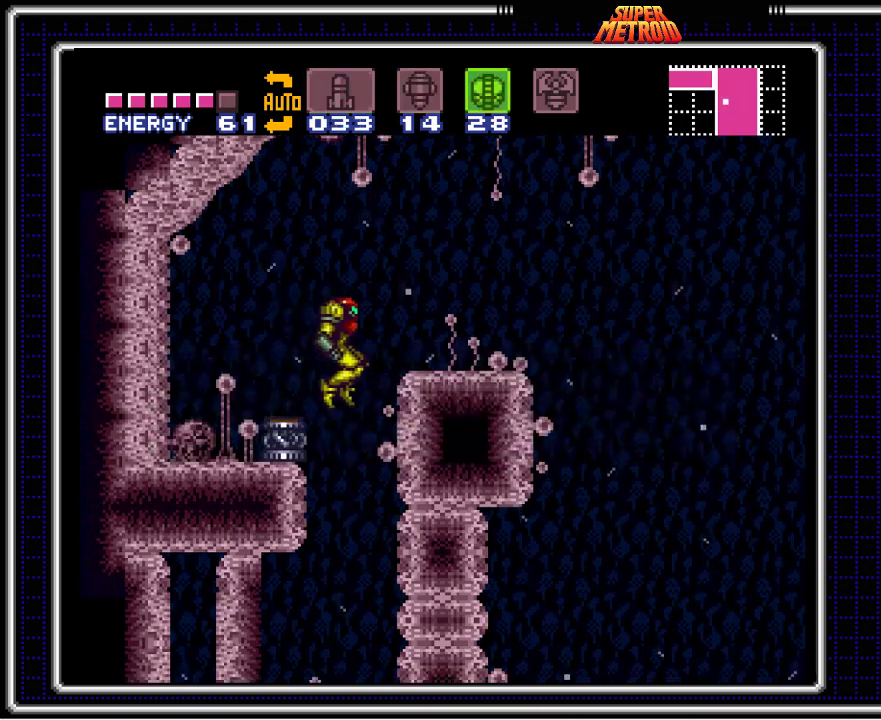
{"dt_ms": 500, "buttons": ["Y"], "events": [[17, "DPAD_RIGHT", "up"], [17, "Y", "down"], [100, "Y", "up"], [133, "DPAD_DOWN", "down"], [200, "DPAD_DOWN", "up"], [300, "DPAD_DOWN", "down"], [383, "DPAD_DOWN", "up"], [433, "Y", "down"]]}
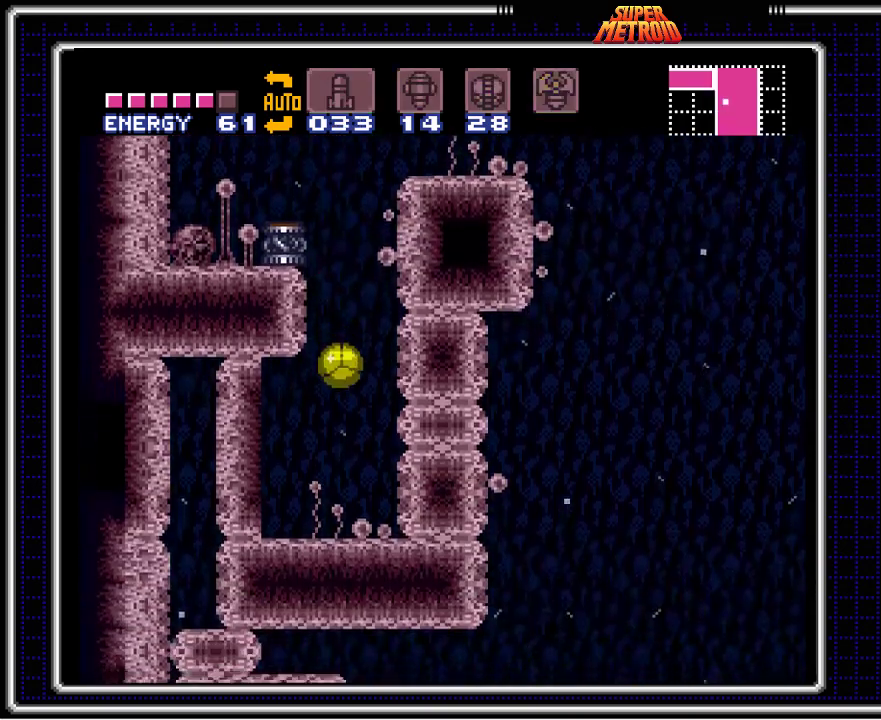
{"dt_ms": 500, "buttons": ["Y"], "events": [[33, "Y", "up"], [100, "Y", "down"], [200, "Y", "up"], [250, "Y", "down"], [350, "Y", "up"], [400, "Y", "down"]]}
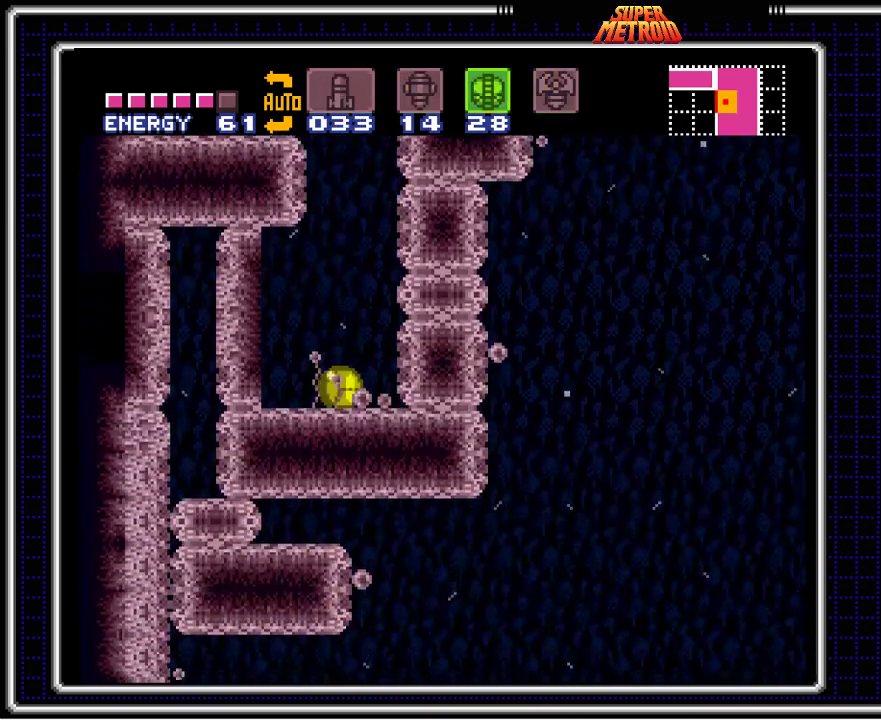
{"dt_ms": 500, "buttons": ["B", "DPAD_RIGHT"], "events": [[17, "Y", "up"], [83, "X", "down"], [167, "DPAD_UP", "down"], [183, "X", "up"], [283, "DPAD_UP", "up"], [300, "B", "down"], [383, "DPAD_RIGHT", "down"]]}
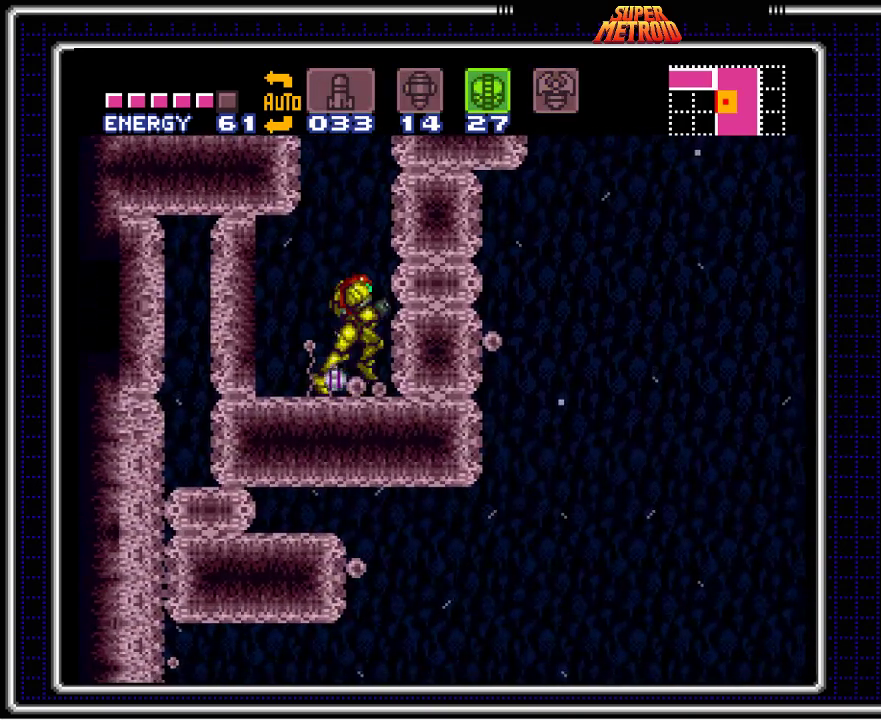
{"dt_ms": 500, "buttons": ["B"], "events": [[100, "DPAD_RIGHT", "up"], [167, "SELECT", "down"], [283, "SELECT", "up"], [350, "DPAD_LEFT", "down"], [417, "DPAD_LEFT", "up"]]}
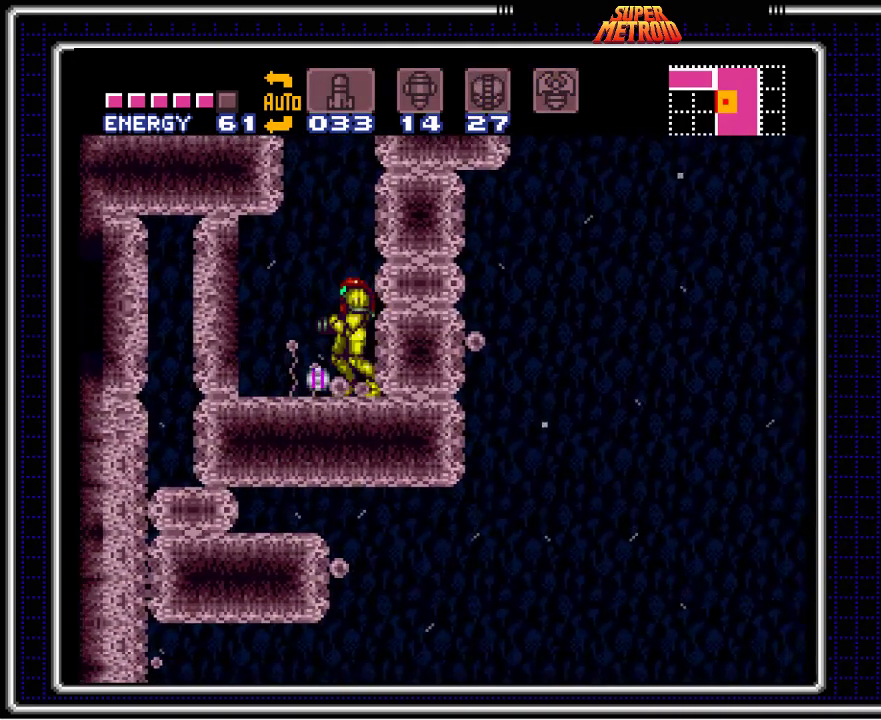
{"dt_ms": 500, "buttons": ["B"], "events": [[117, "Y", "down"], [217, "Y", "up"]]}
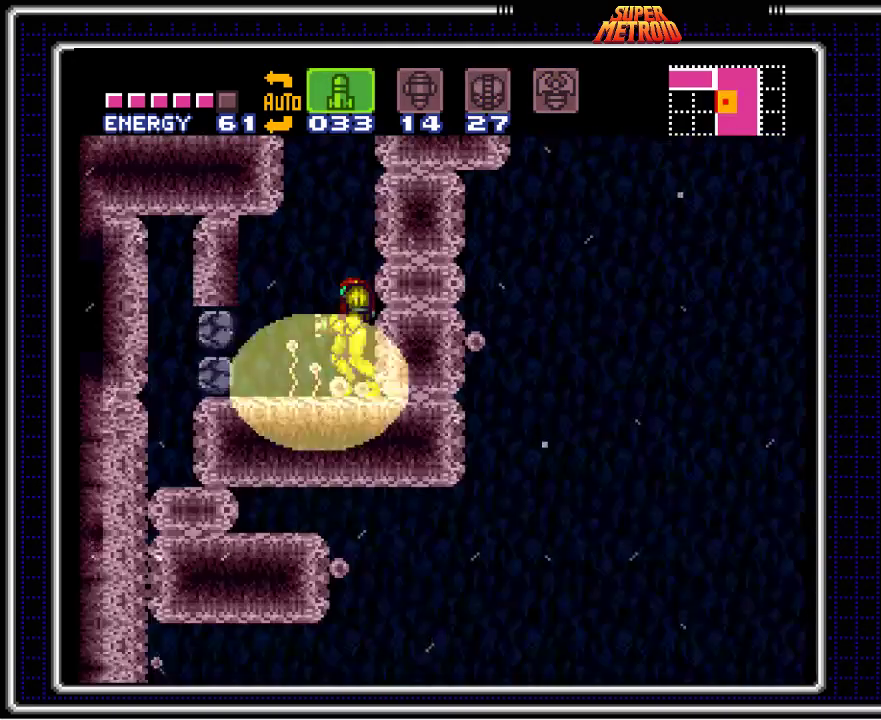
{"dt_ms": 500, "buttons": ["A", "B", "DPAD_LEFT"], "events": [[133, "DPAD_LEFT", "down"], [500, "A", "down"]]}
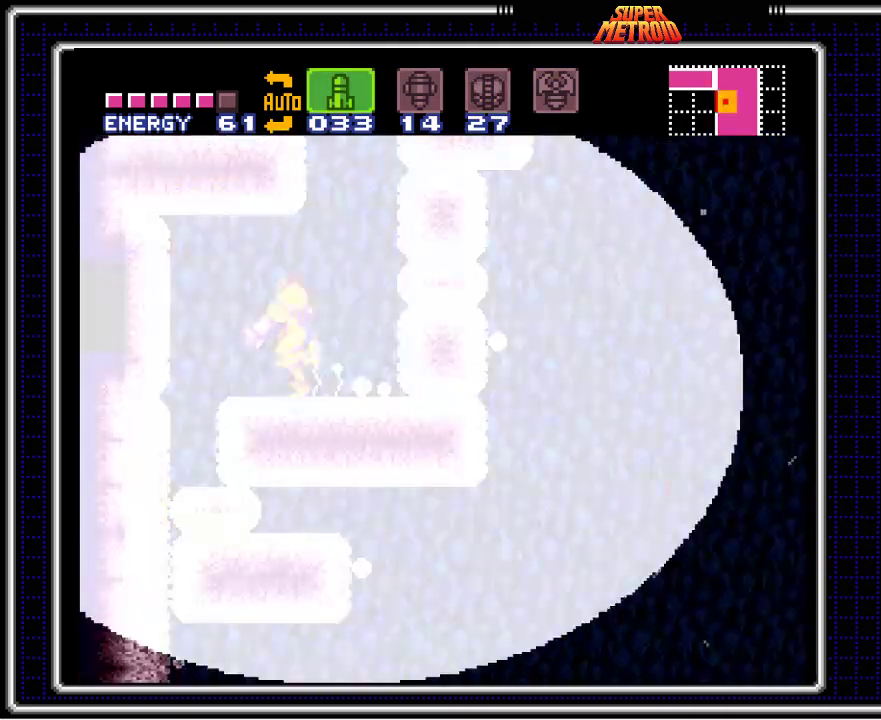
{"dt_ms": 500, "buttons": ["B", "L1", "DPAD_LEFT"], "events": [[100, "A", "up"], [483, "L1", "down"]]}
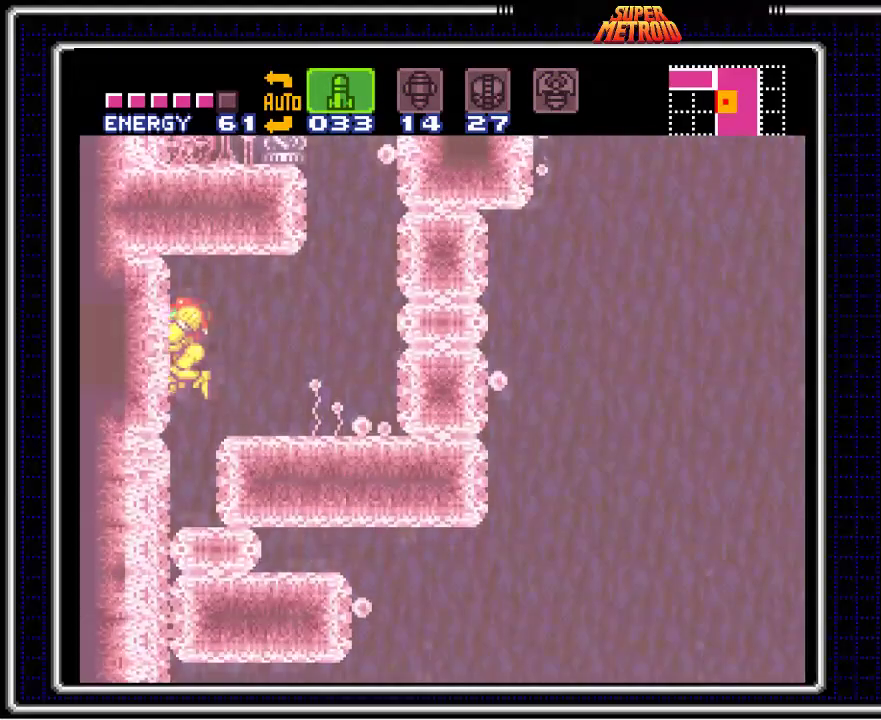
{"dt_ms": 500, "buttons": ["B", "L1", "DPAD_LEFT"], "events": []}
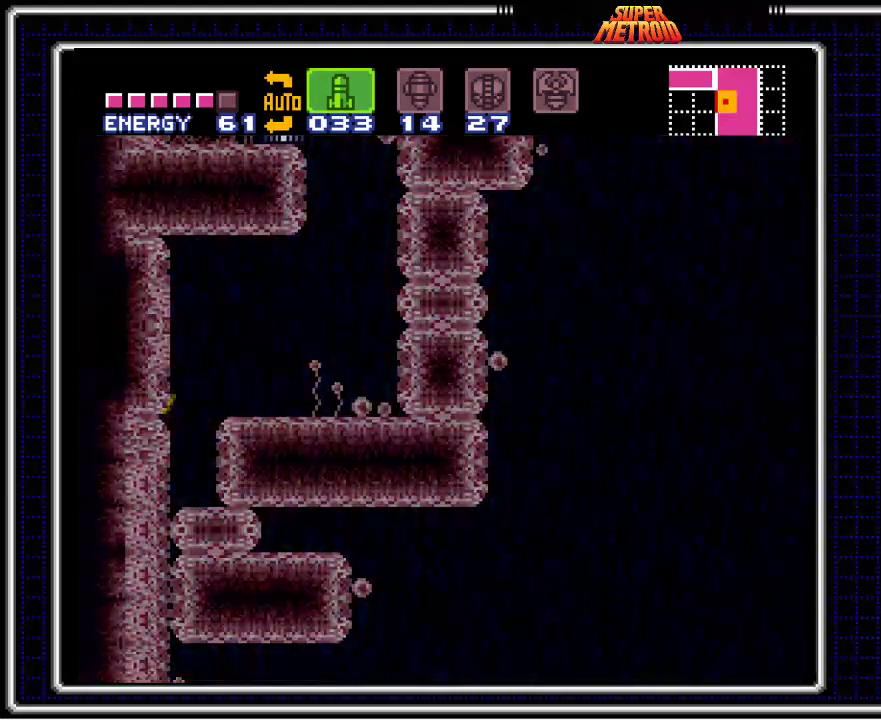
{"dt_ms": 500, "buttons": ["B", "L1"], "events": [[117, "DPAD_LEFT", "up"]]}
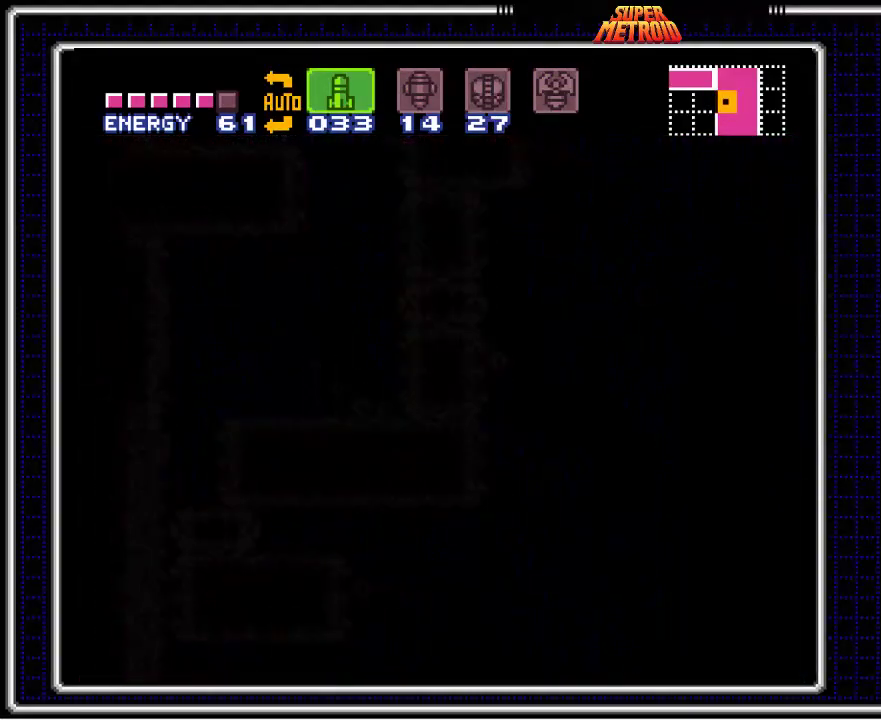
{"dt_ms": 500, "buttons": ["B"], "events": [[383, "L1", "up"]]}
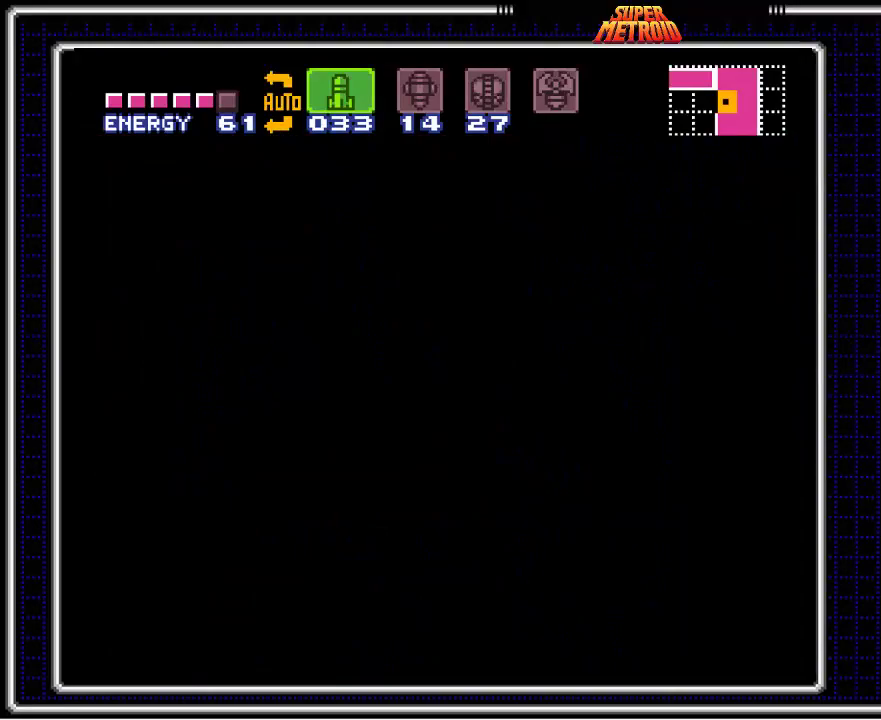
{"dt_ms": 500, "buttons": ["B"], "events": []}
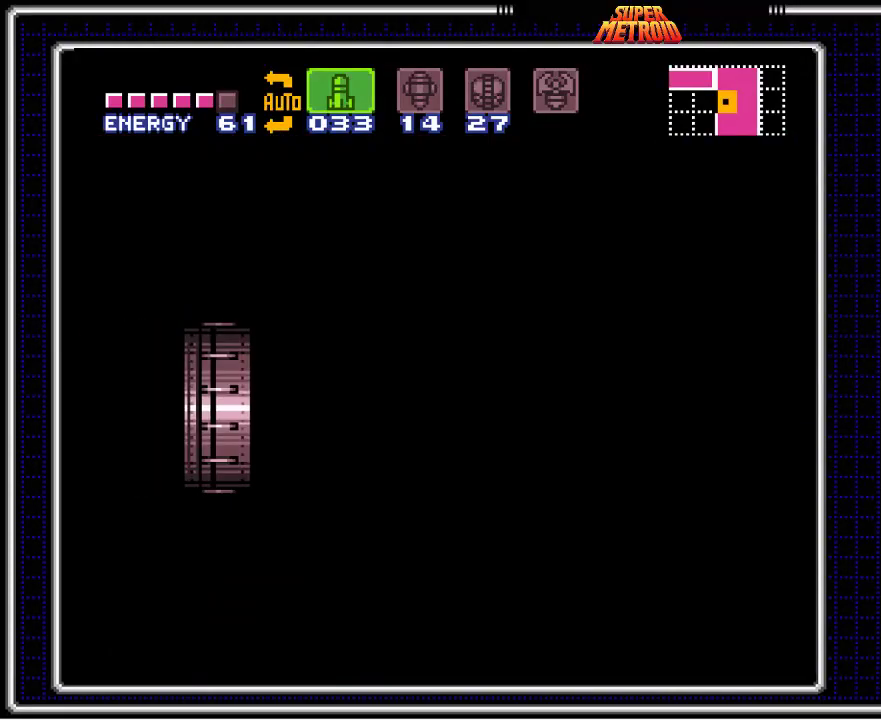
{"dt_ms": 500, "buttons": ["B"], "events": []}
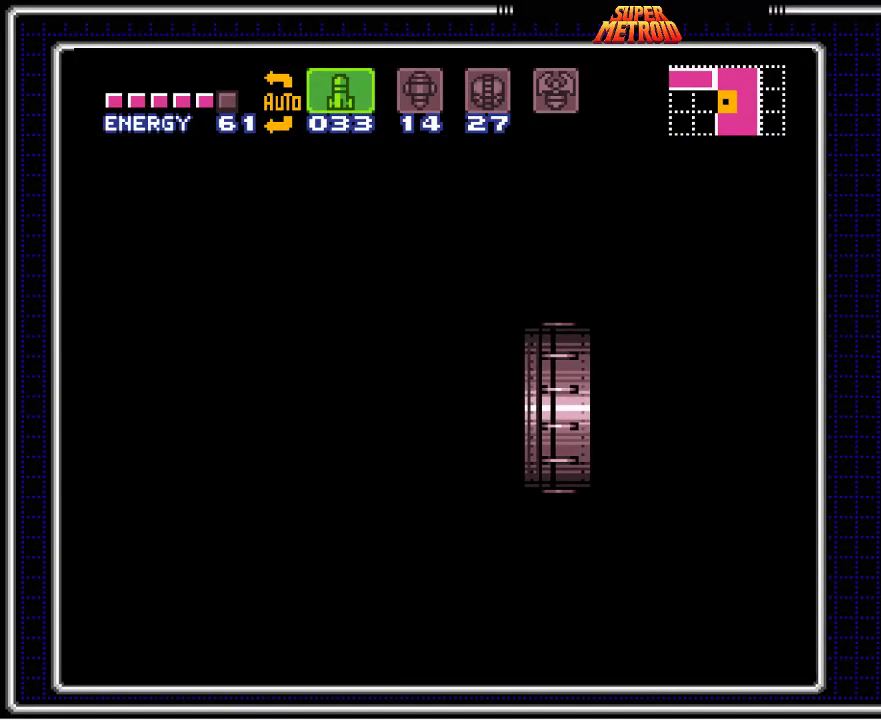
{"dt_ms": 500, "buttons": ["B"], "events": []}
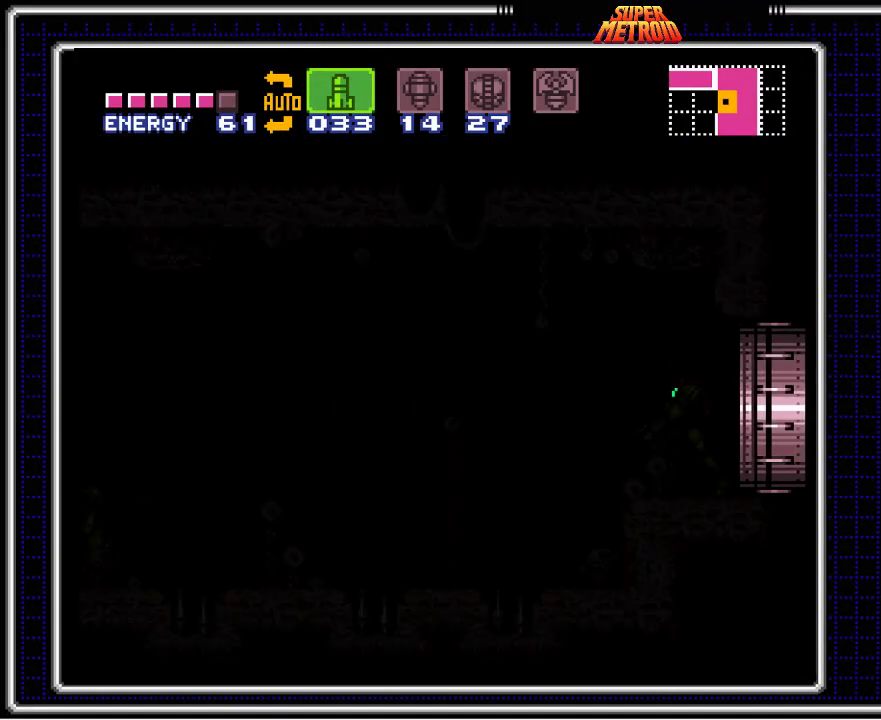
{"dt_ms": 1000, "buttons": ["B", "X"]}
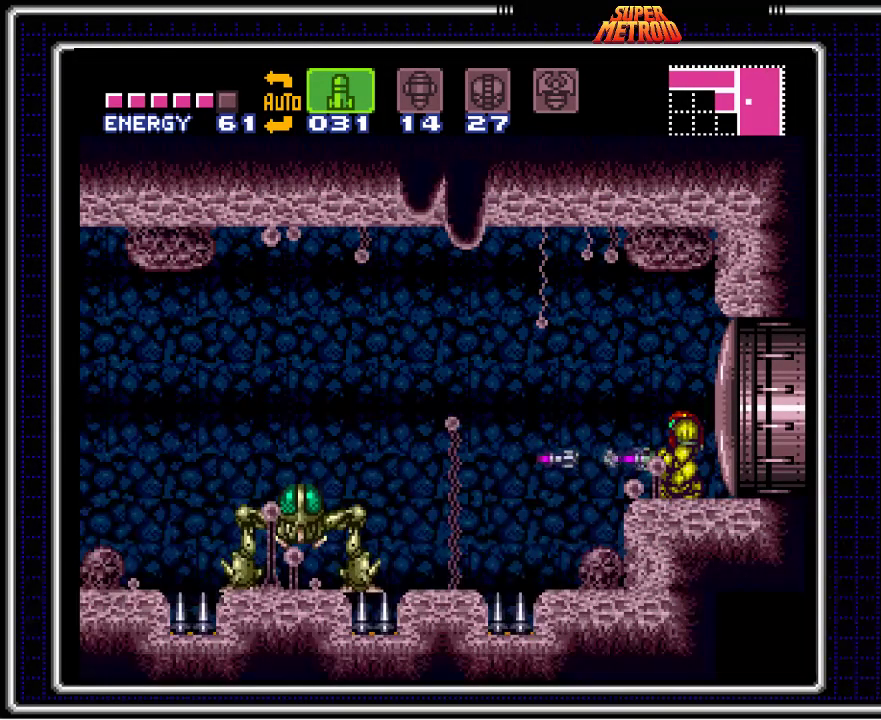
{"dt_ms": 500, "buttons": ["B", "X"], "events": [[67, "X", "up"], [150, "X", "down"], [200, "X", "up"], [283, "X", "down"], [333, "X", "up"], [417, "X", "down"]]}
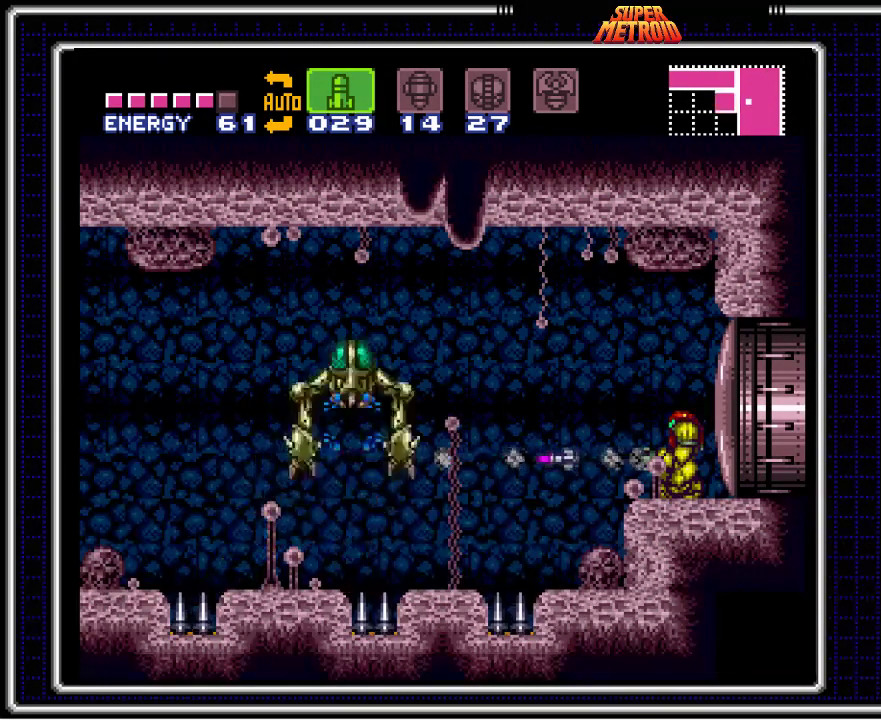
{"dt_ms": 500, "buttons": ["B", "DPAD_LEFT"], "events": [[17, "X", "up"], [200, "SELECT", "down"], [283, "SELECT", "up"], [417, "DPAD_LEFT", "down"]]}
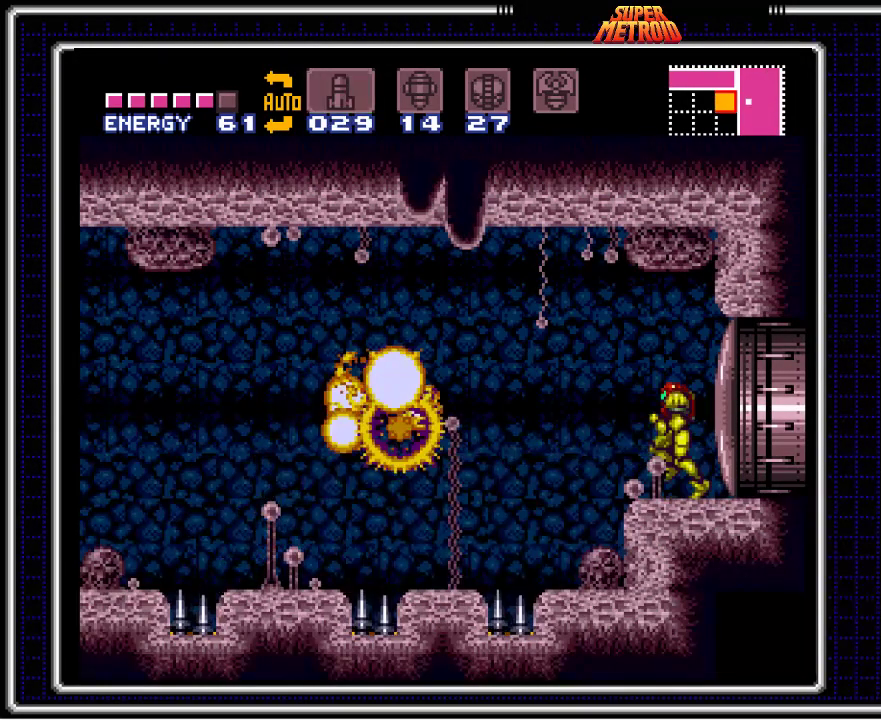
{"dt_ms": 500, "buttons": ["B", "DPAD_LEFT"], "events": [[67, "A", "down"], [150, "A", "up"], [317, "Y", "down"], [450, "Y", "up"]]}
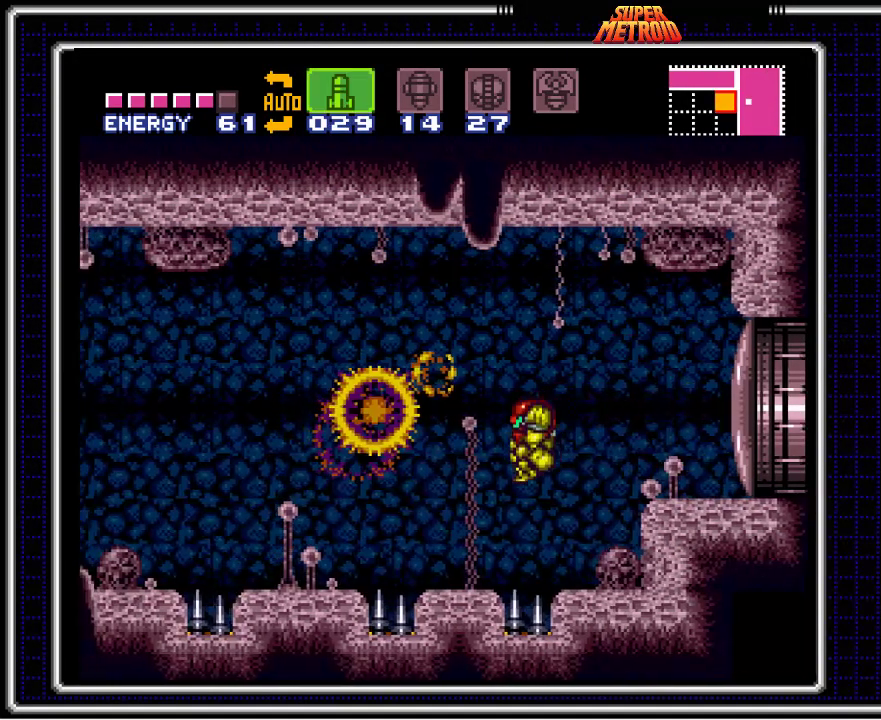
{"dt_ms": 500, "buttons": ["B", "DPAD_LEFT"], "events": [[267, "A", "down"], [433, "A", "up"]]}
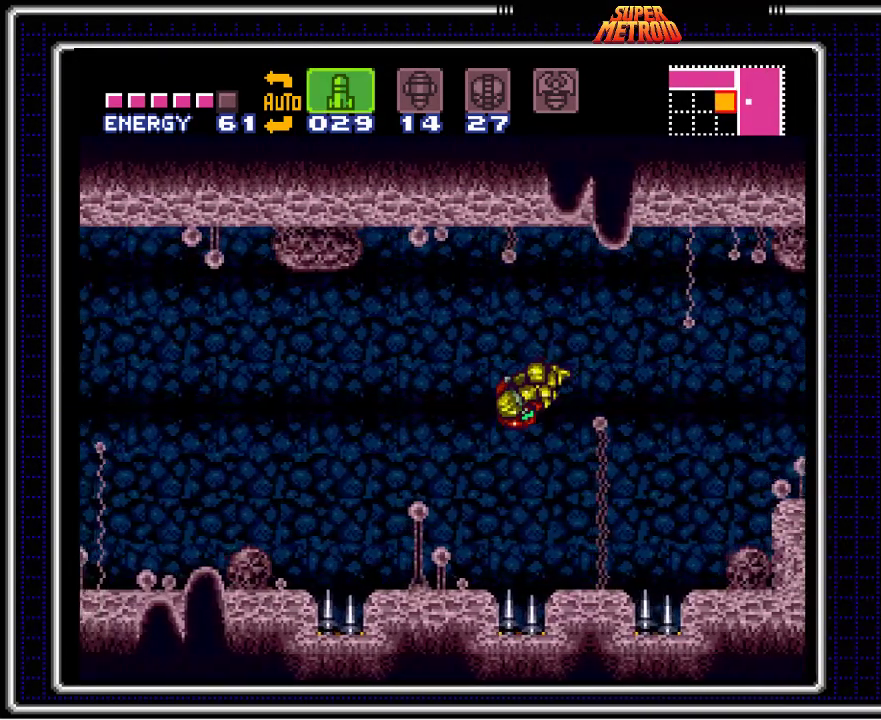
{"dt_ms": 500, "buttons": ["B", "DPAD_LEFT"], "events": []}
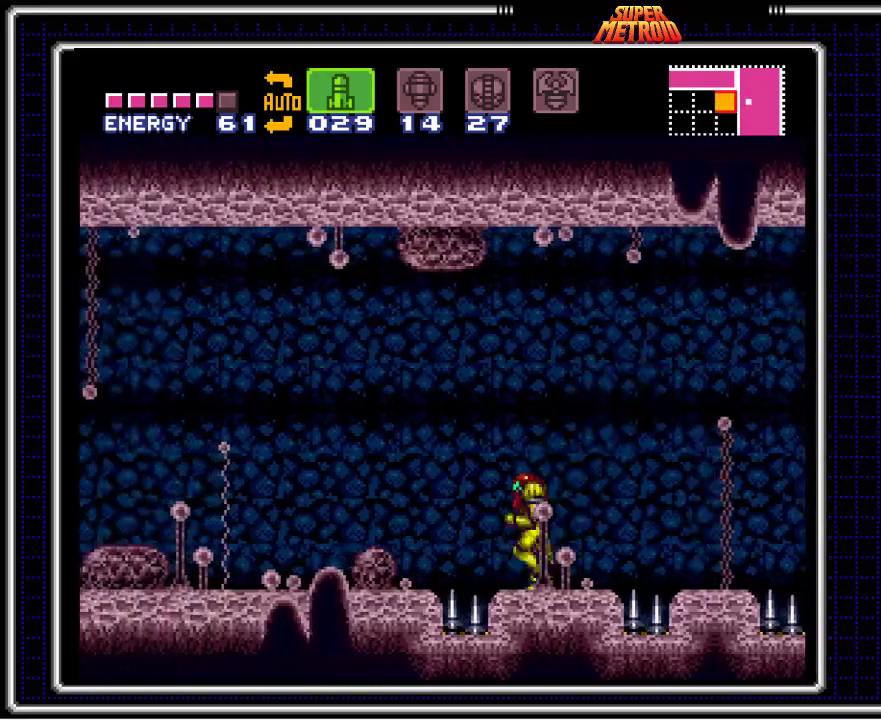
{"dt_ms": 500, "buttons": ["B", "DPAD_LEFT"], "events": [[67, "A", "down"], [167, "A", "up"]]}
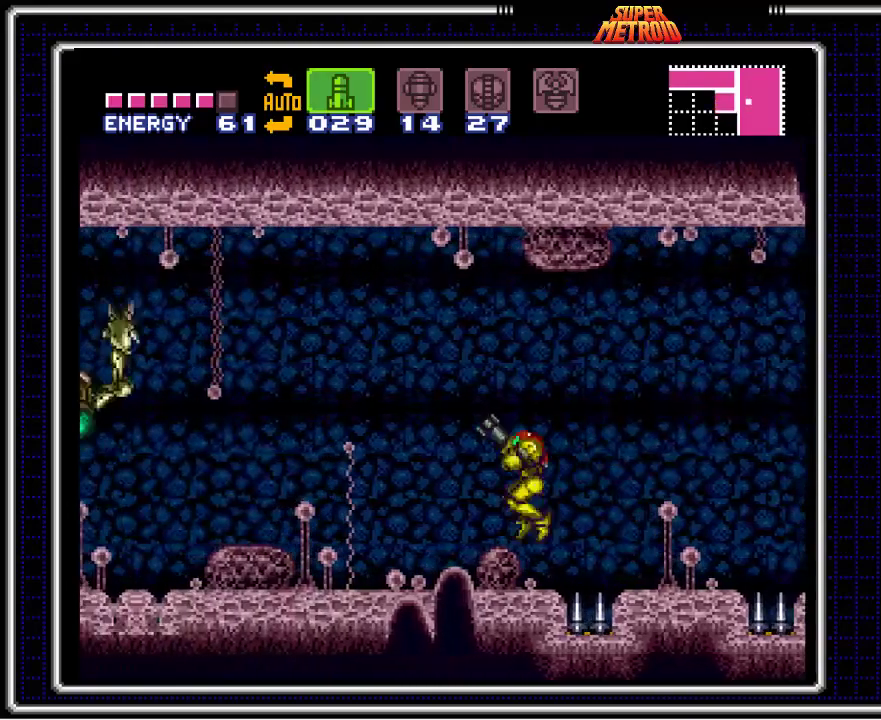
{"dt_ms": 500, "buttons": [], "events": [[100, "B", "up"], [367, "DPAD_LEFT", "up"], [367, "X", "down"], [450, "X", "up"]]}
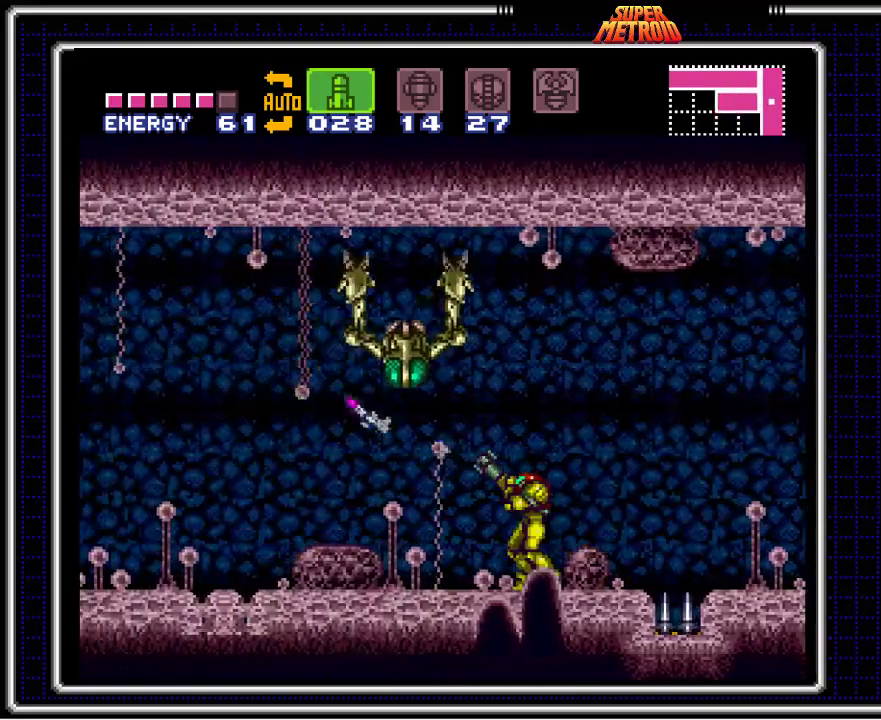
{"dt_ms": 500, "buttons": ["X", "DPAD_UP"], "events": [[17, "X", "down"], [100, "X", "up"], [267, "DPAD_UP", "down"], [317, "X", "down"], [417, "X", "up"], [467, "X", "down"]]}
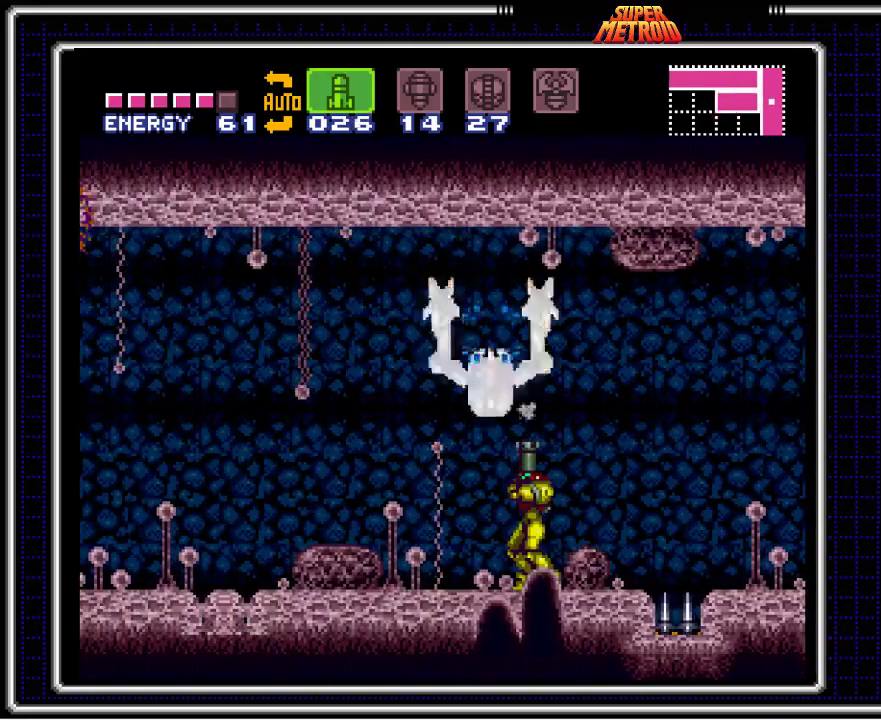
{"dt_ms": 500, "buttons": ["DPAD_RIGHT"], "events": [[50, "X", "up"], [117, "X", "down"], [200, "X", "up"], [367, "DPAD_UP", "up"], [433, "DPAD_RIGHT", "down"]]}
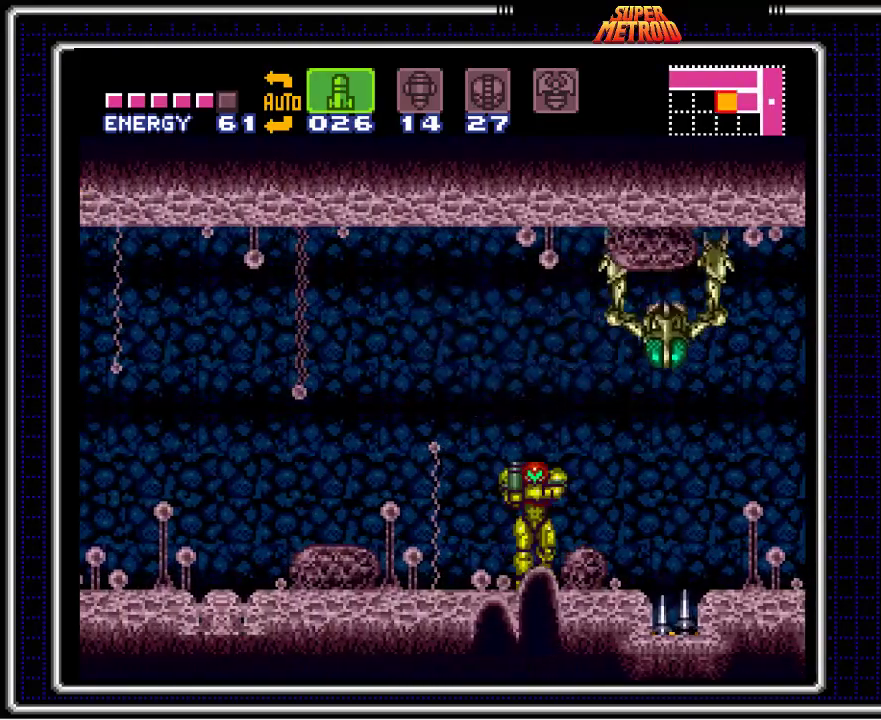
{"dt_ms": 500, "buttons": ["SELECT"], "events": [[17, "DPAD_RIGHT", "up"], [83, "X", "down"], [200, "X", "up"], [450, "SELECT", "down"]]}
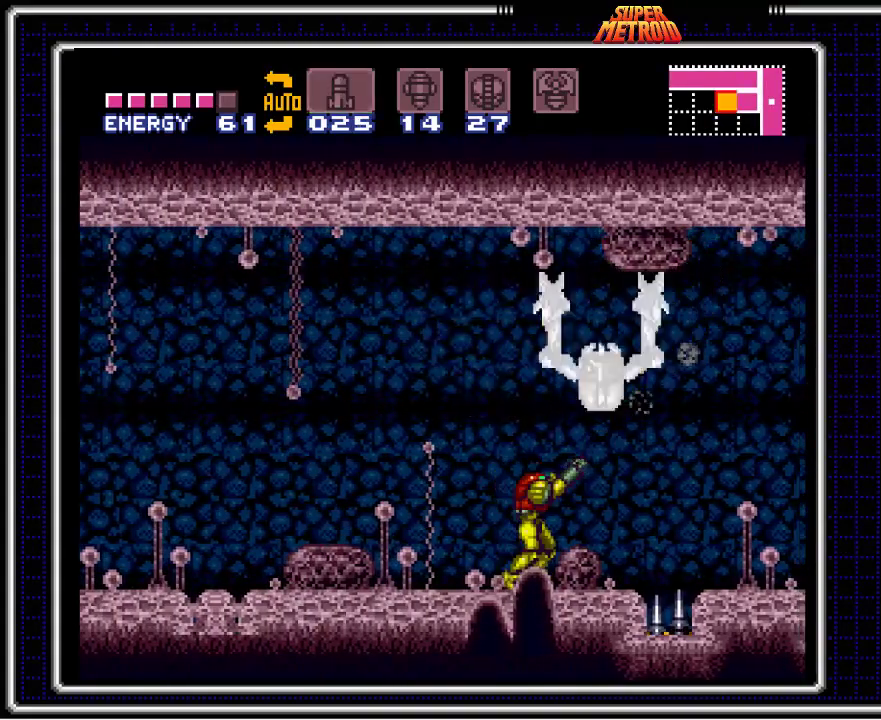
{"dt_ms": 500, "buttons": ["Y", "DPAD_LEFT"], "events": [[67, "SELECT", "up"], [283, "DPAD_LEFT", "down"], [450, "Y", "down"]]}